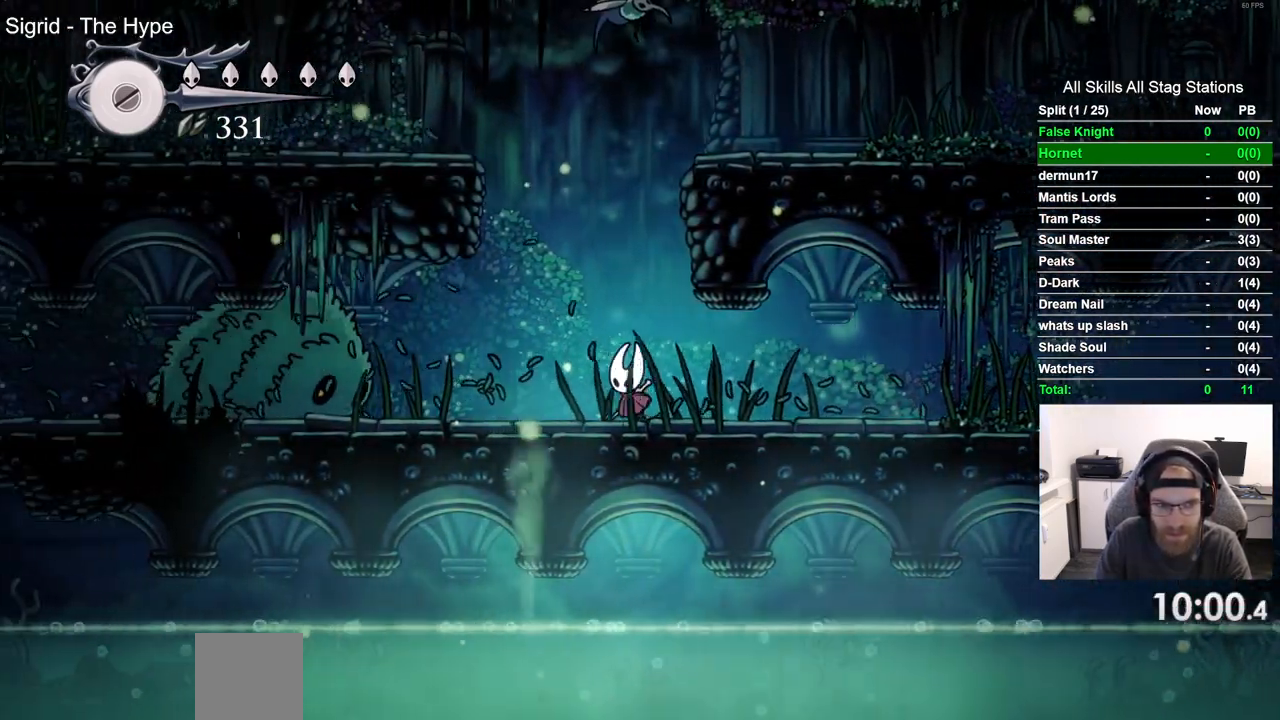
Gameplay with a controller (PlayStation layout); each line is a JSON object with the inputs held at the frame after it (dt_ms = milliseconds from this image to that frame). "events" lists button and stick changes between this image and that frame as [ms after this image, input, new state], when the widget could be followed in between. Not read: CROSS.
{"dt_ms": 500, "buttons": ["DPAD_LEFT"], "left_stick": "center", "right_stick": "center", "events": [[100, "SQUARE", "down"], [283, "SQUARE", "up"]]}
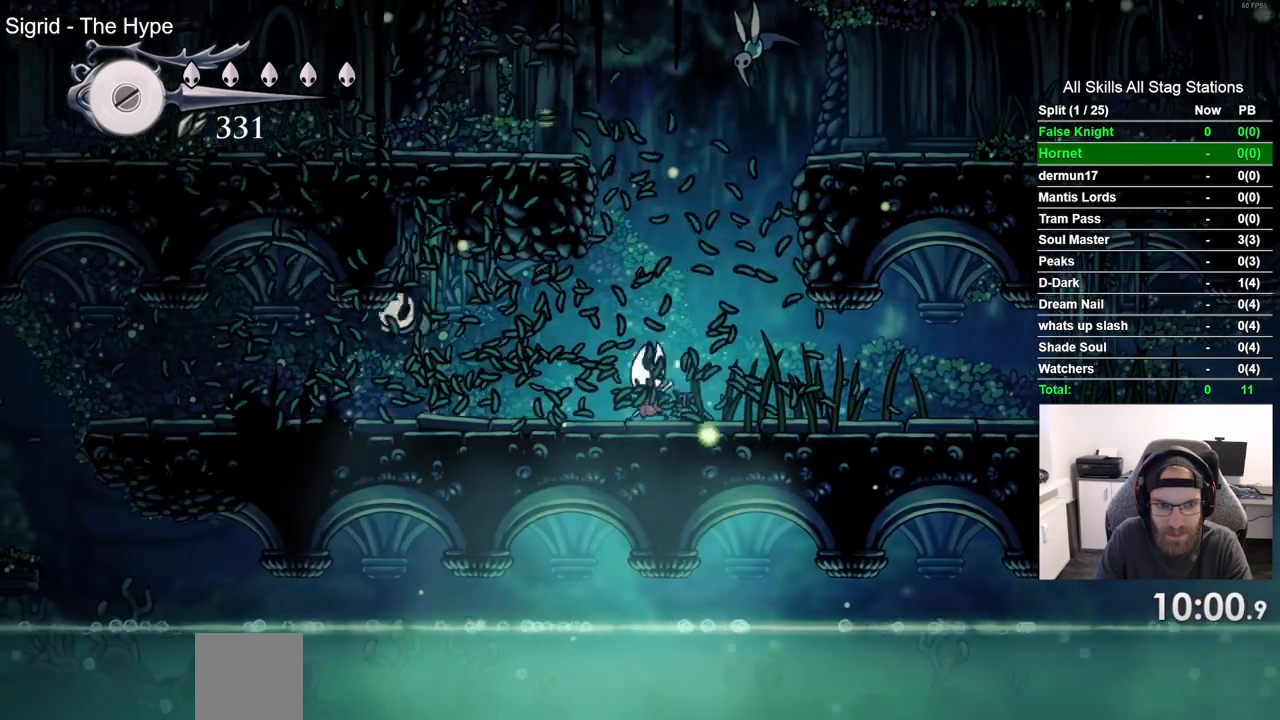
{"dt_ms": 500, "buttons": ["DPAD_LEFT"], "left_stick": "center", "right_stick": "center", "events": [[200, "SQUARE", "down"], [417, "SQUARE", "up"]]}
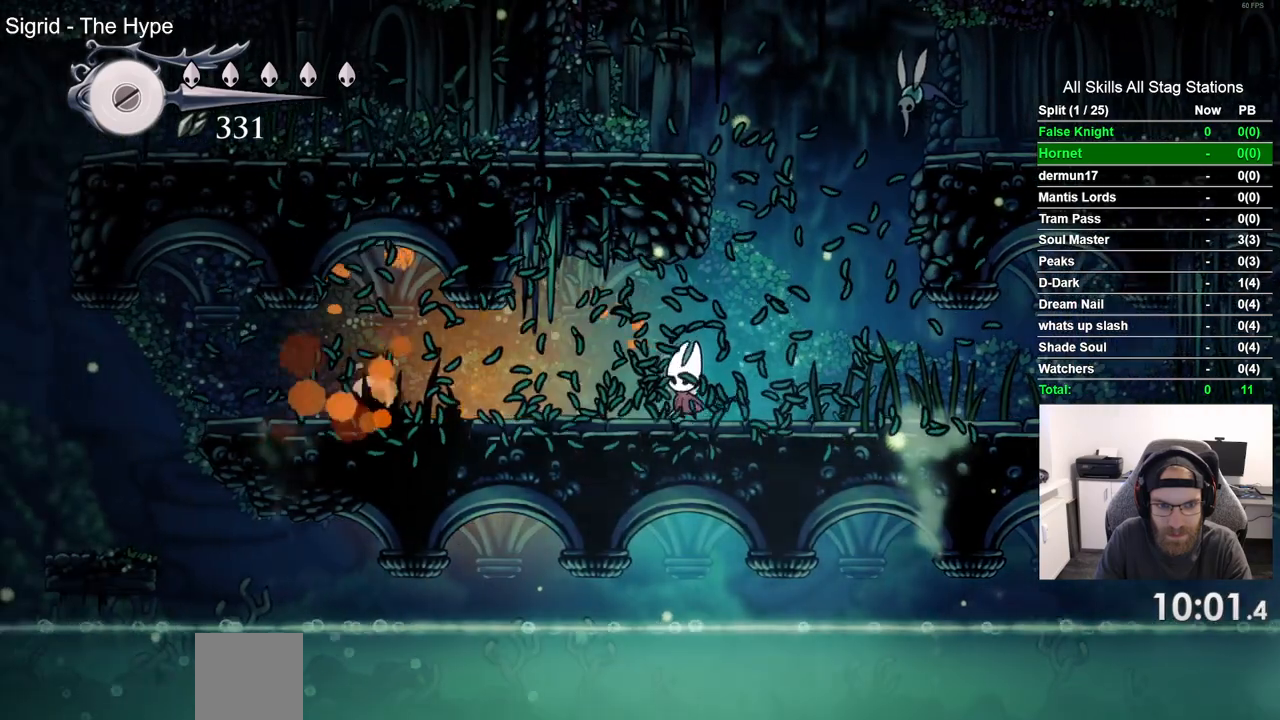
{"dt_ms": 500, "buttons": ["DPAD_LEFT"], "left_stick": "center", "right_stick": "center", "events": [[33, "DPAD_LEFT", "up"], [117, "DPAD_LEFT", "down"]]}
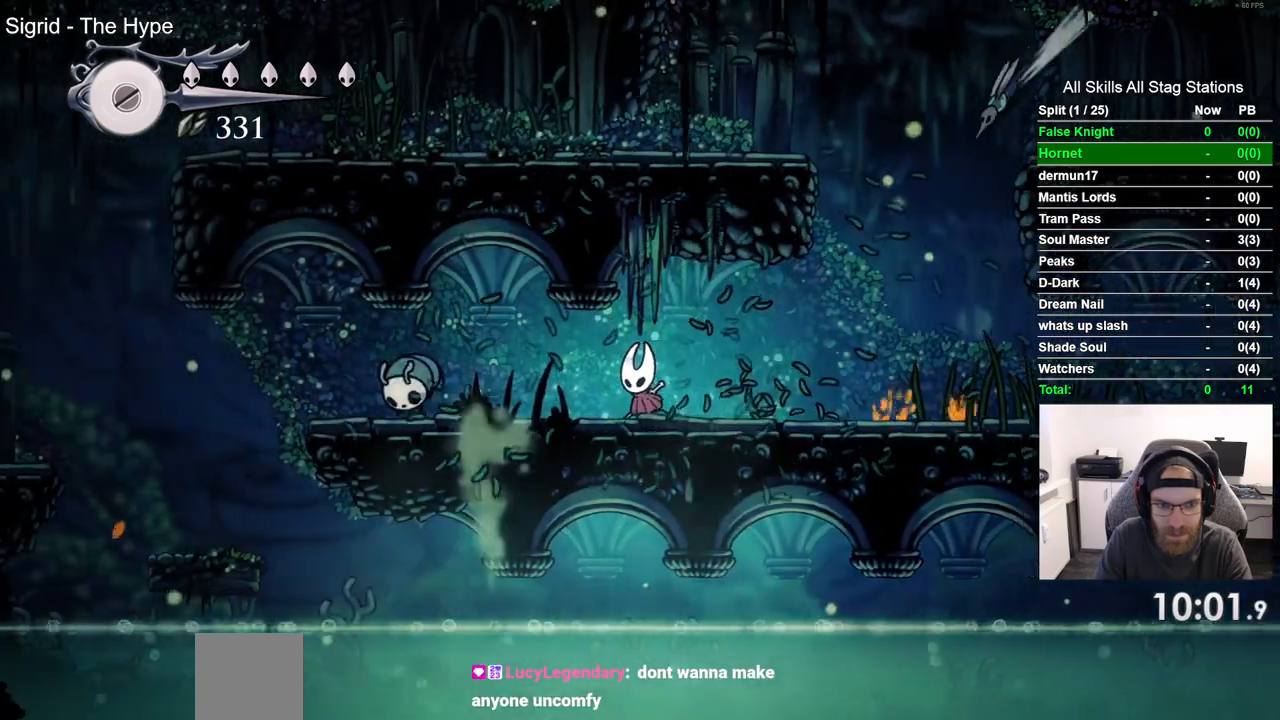
{"dt_ms": 500, "buttons": ["DPAD_LEFT"], "left_stick": "center", "right_stick": "center", "events": []}
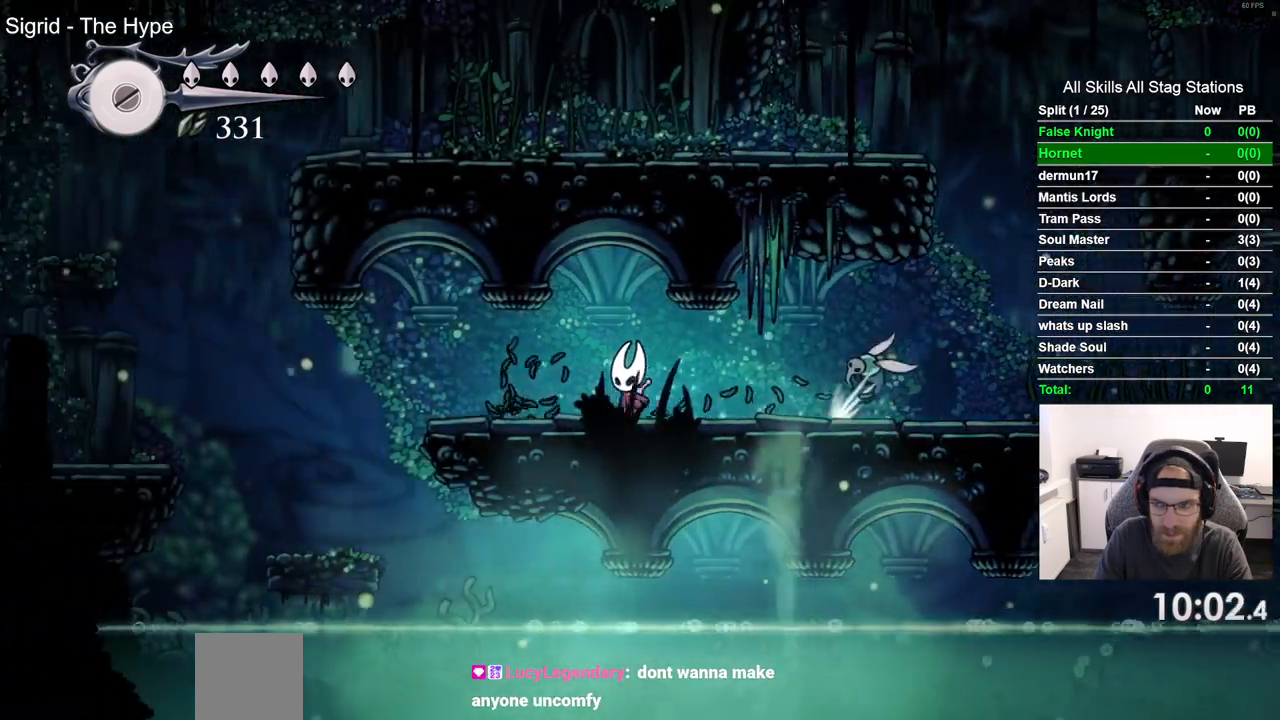
{"dt_ms": 500, "buttons": ["DPAD_LEFT"], "left_stick": "center", "right_stick": "center", "events": []}
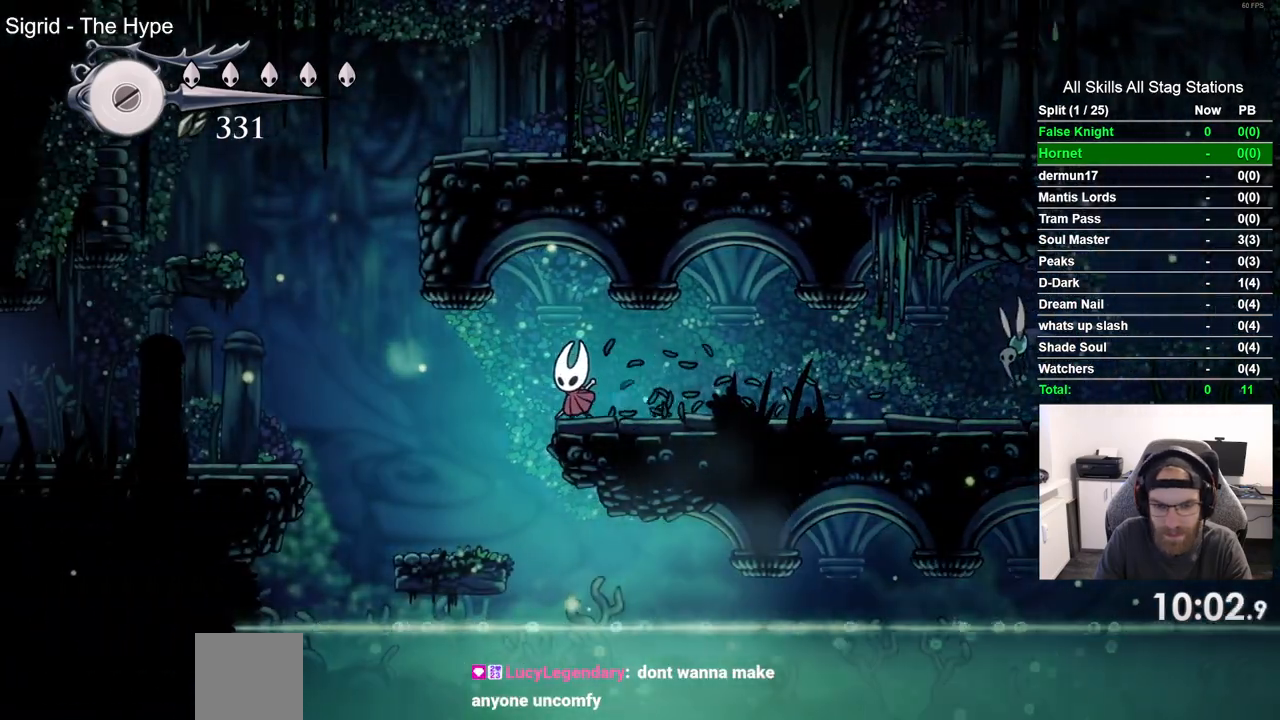
{"dt_ms": 500, "buttons": ["DPAD_LEFT"], "left_stick": "center", "right_stick": "center", "events": []}
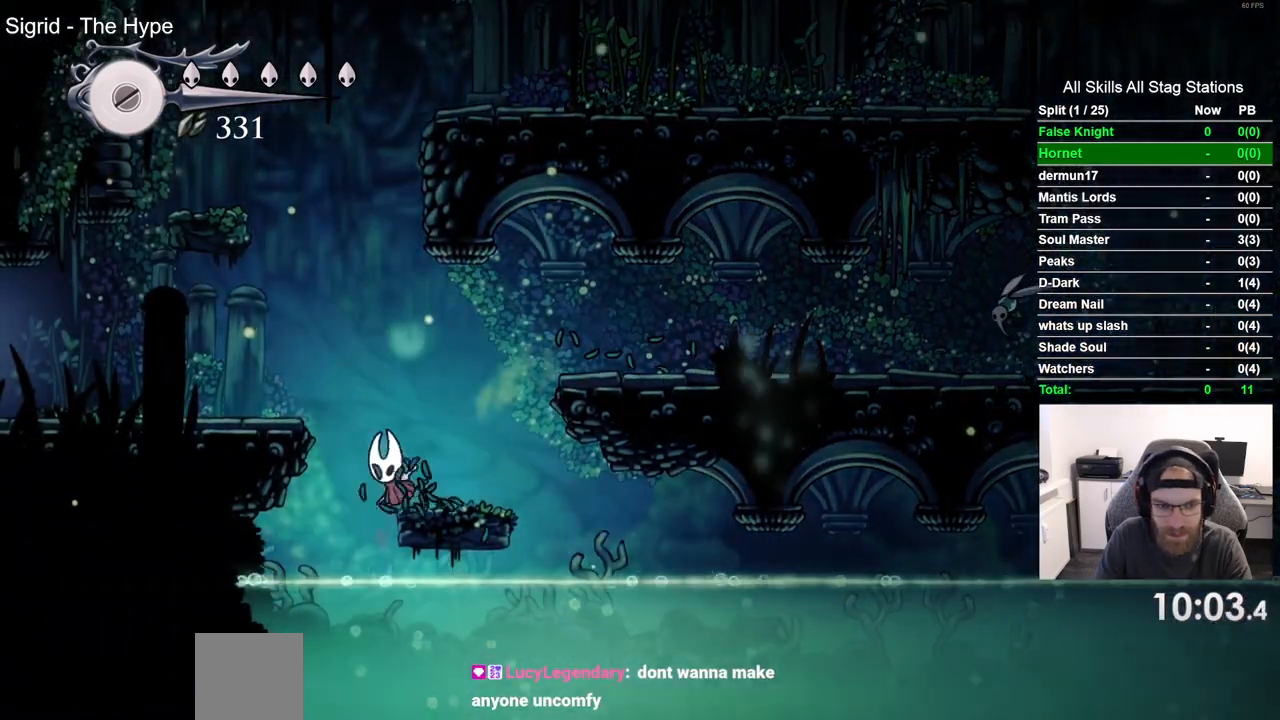
{"dt_ms": 500, "buttons": ["DPAD_LEFT"], "left_stick": "center", "right_stick": "center", "events": []}
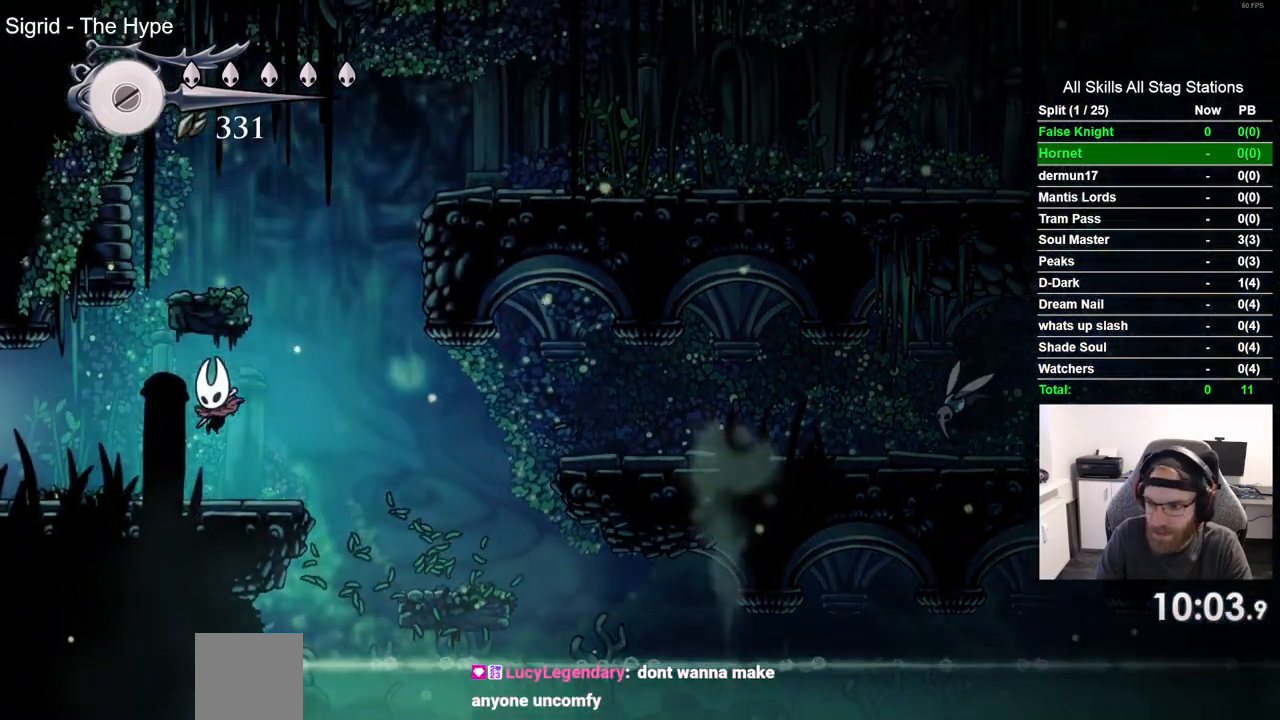
{"dt_ms": 1000, "buttons": ["DPAD_LEFT"], "left_stick": "center", "right_stick": "center"}
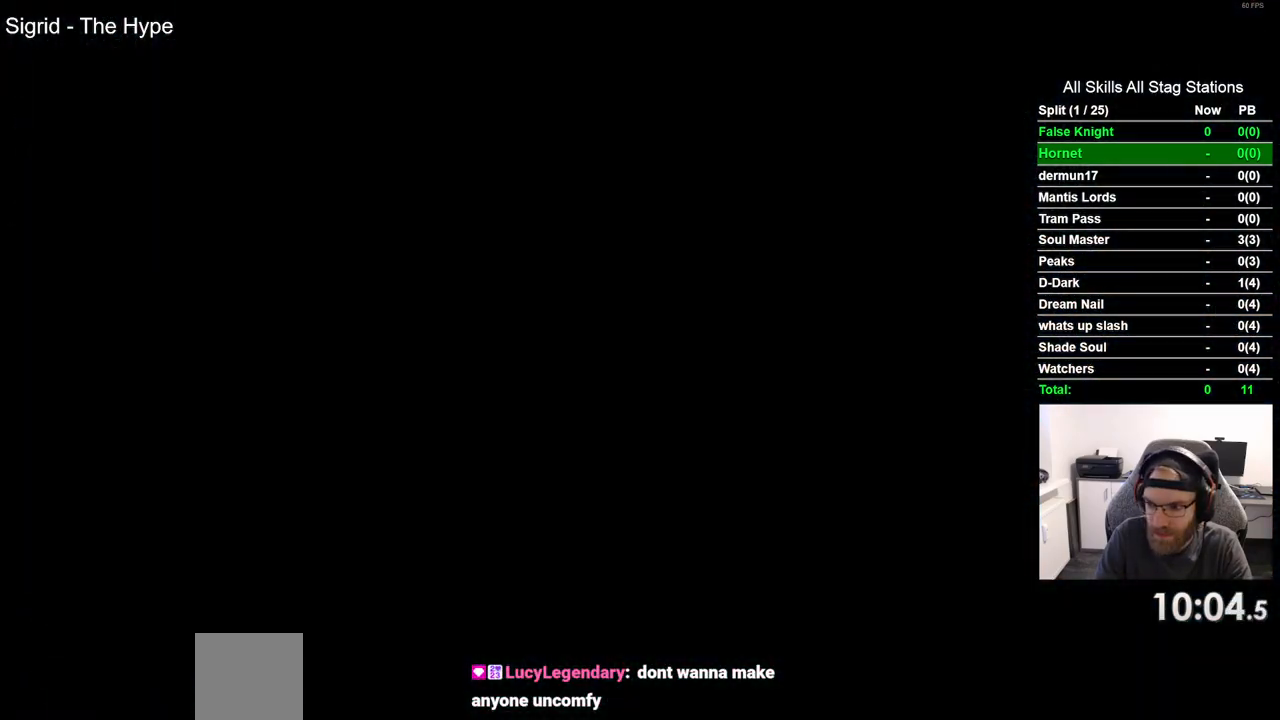
{"dt_ms": 500, "buttons": ["DPAD_LEFT"], "left_stick": "center", "right_stick": "center", "events": []}
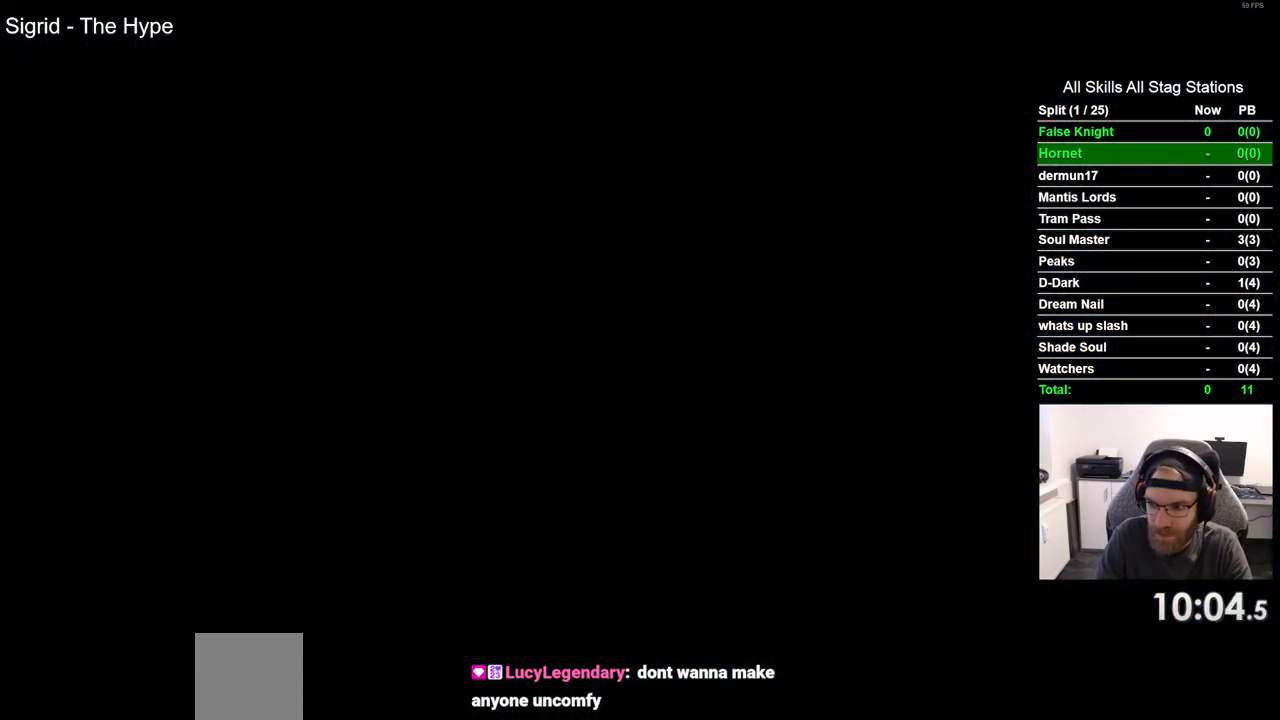
{"dt_ms": 500, "buttons": ["DPAD_LEFT"], "left_stick": "center", "right_stick": "center", "events": []}
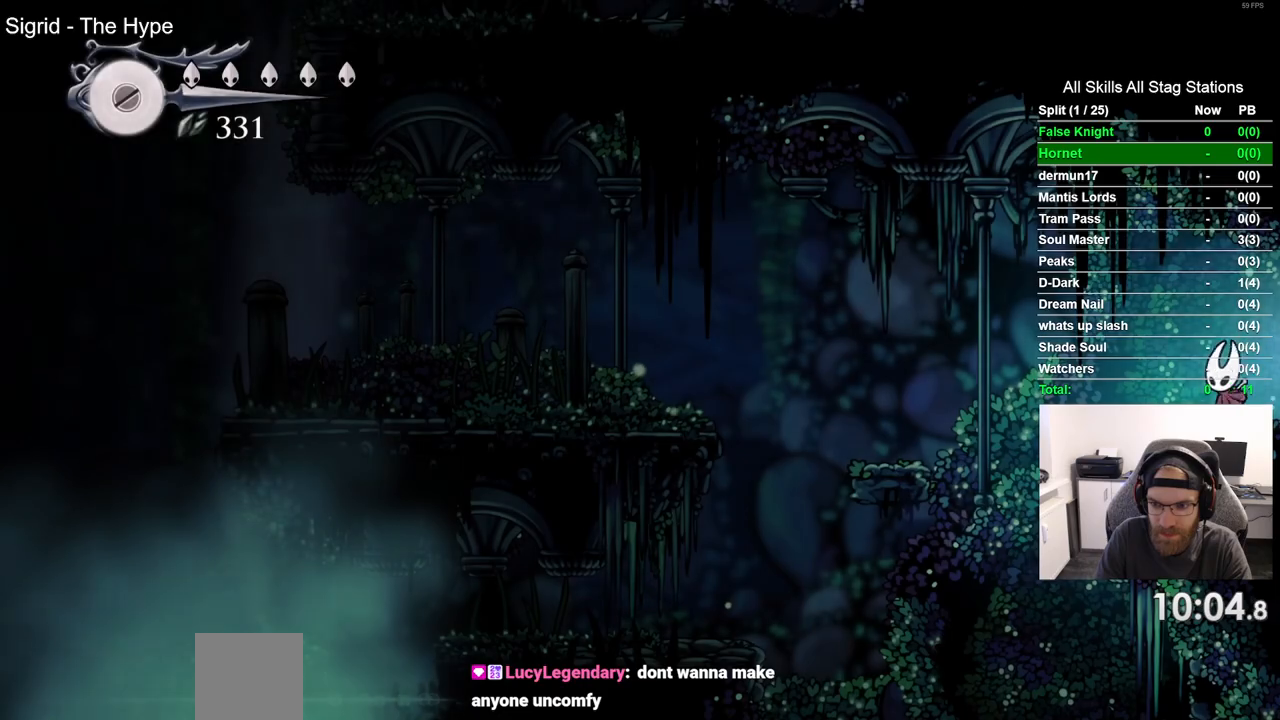
{"dt_ms": 500, "buttons": ["DPAD_LEFT"], "left_stick": "center", "right_stick": "center", "events": []}
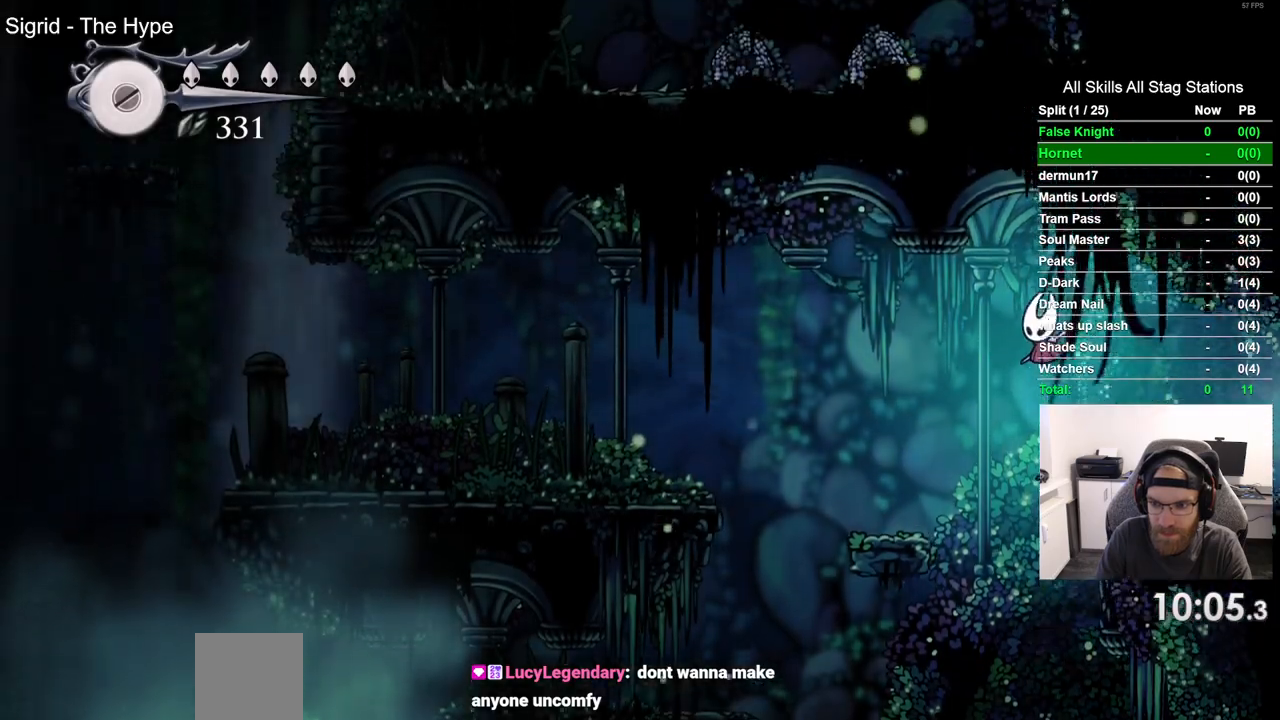
{"dt_ms": 500, "buttons": ["DPAD_LEFT"], "left_stick": "center", "right_stick": "center", "events": []}
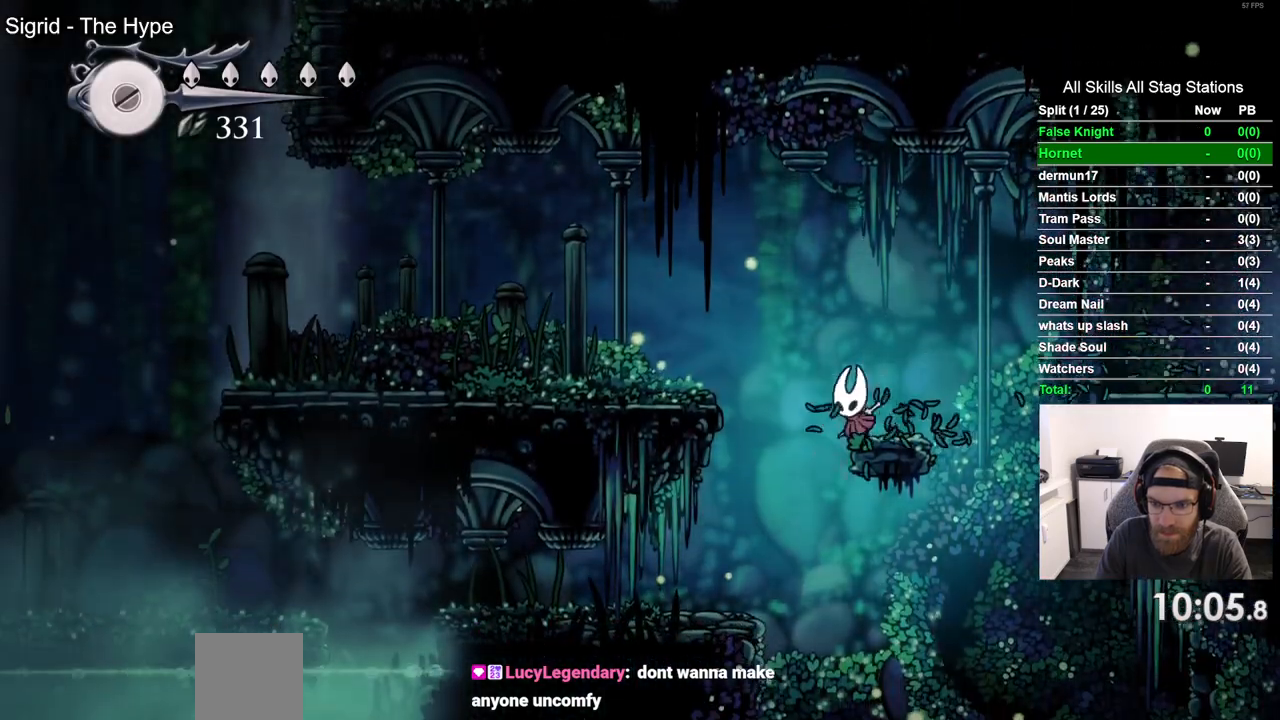
{"dt_ms": 500, "buttons": ["DPAD_LEFT"], "left_stick": "center", "right_stick": "center", "events": []}
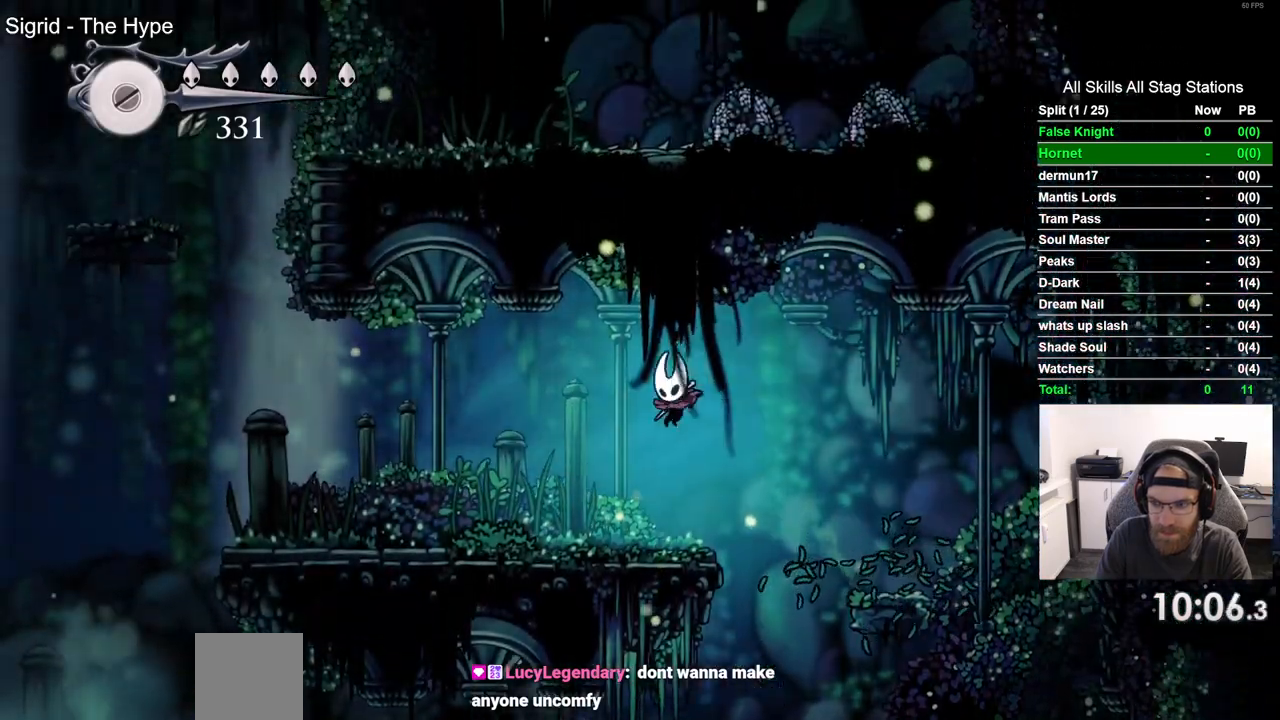
{"dt_ms": 500, "buttons": ["DPAD_LEFT"], "left_stick": "center", "right_stick": "center", "events": []}
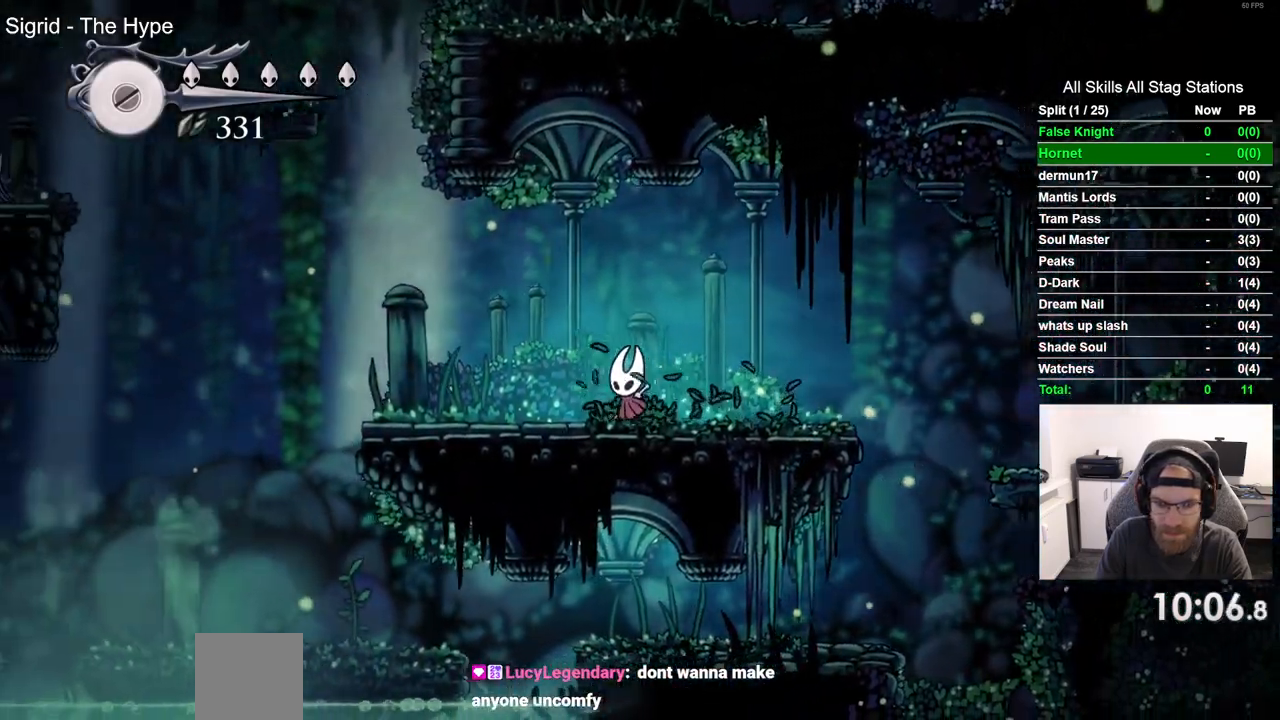
{"dt_ms": 500, "buttons": ["DPAD_LEFT"], "left_stick": "center", "right_stick": "center", "events": [[50, "SQUARE", "down"], [200, "SQUARE", "up"]]}
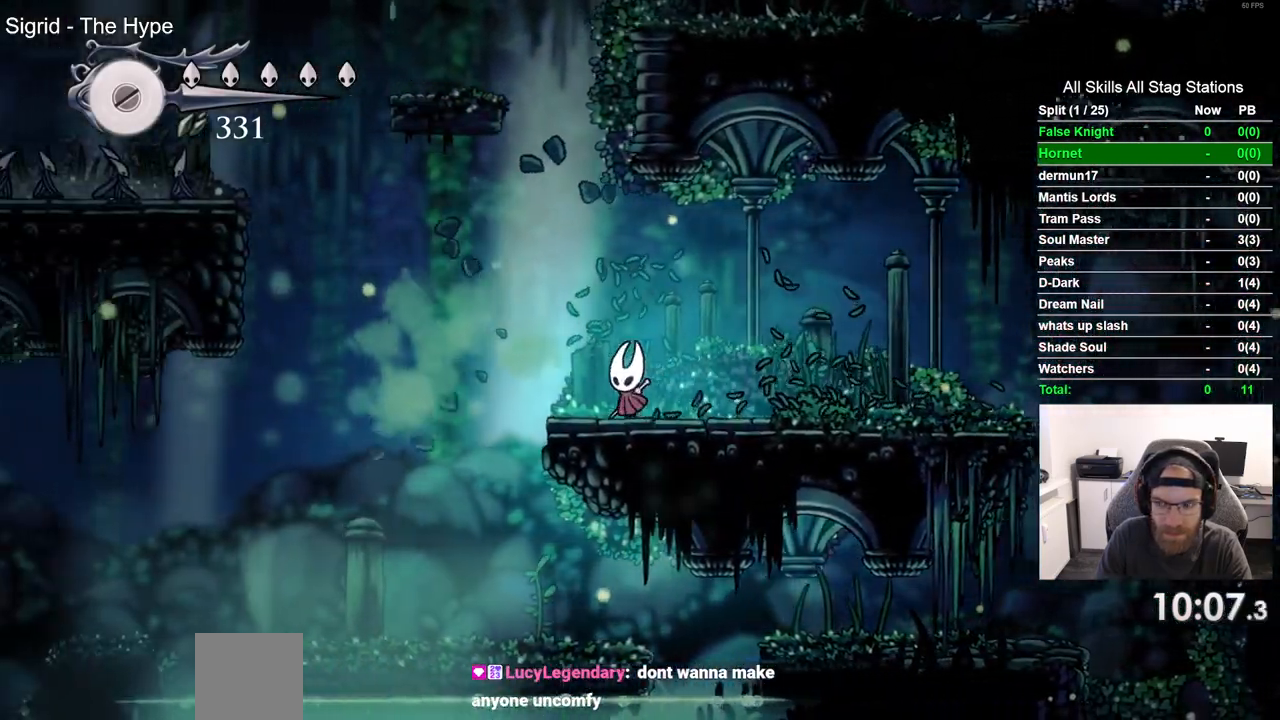
{"dt_ms": 500, "buttons": ["DPAD_LEFT"], "left_stick": "center", "right_stick": "center", "events": []}
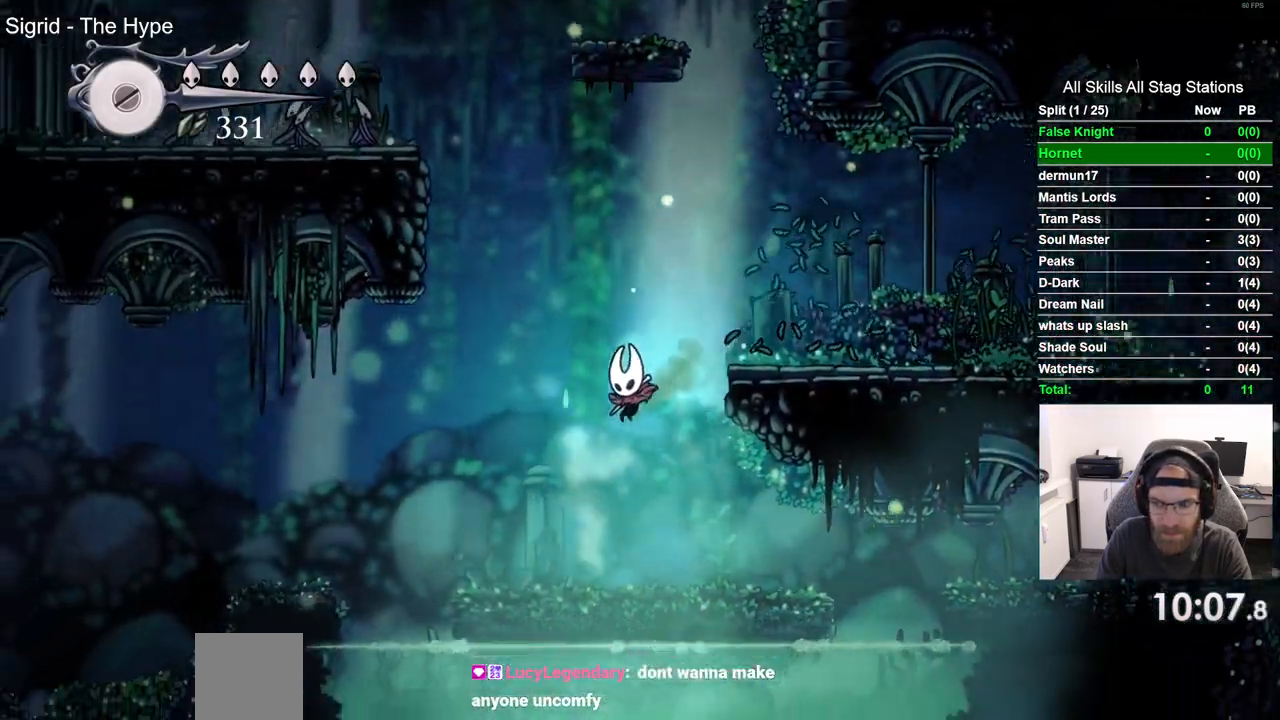
{"dt_ms": 500, "buttons": ["DPAD_LEFT"], "left_stick": "center", "right_stick": "center", "events": []}
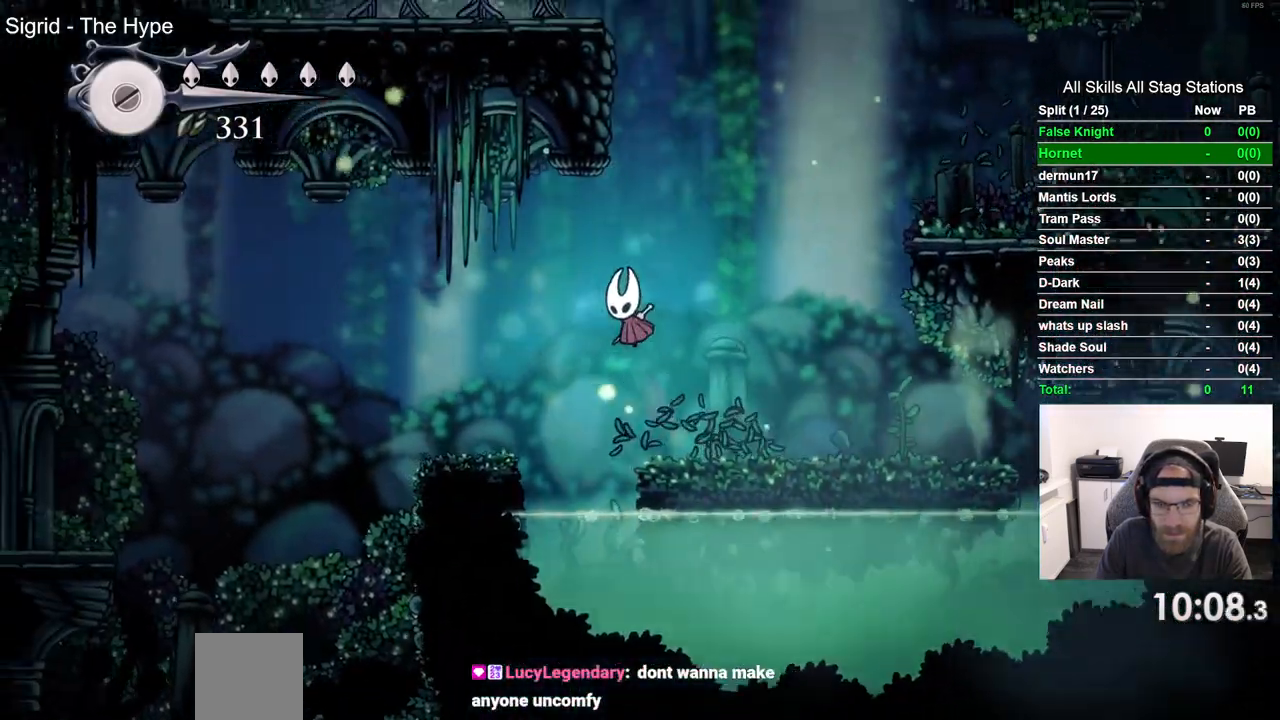
{"dt_ms": 500, "buttons": ["DPAD_LEFT"], "left_stick": "center", "right_stick": "center"}
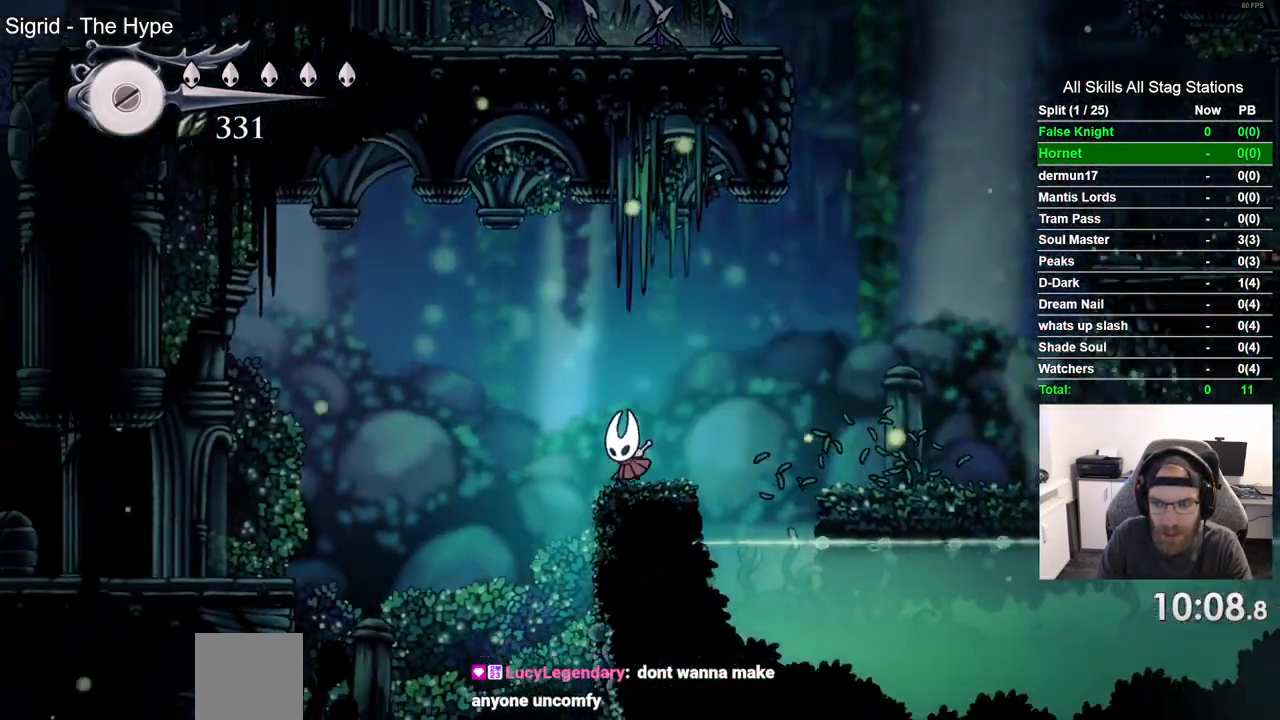
{"dt_ms": 500, "buttons": ["DPAD_LEFT"], "left_stick": "center", "right_stick": "center", "events": []}
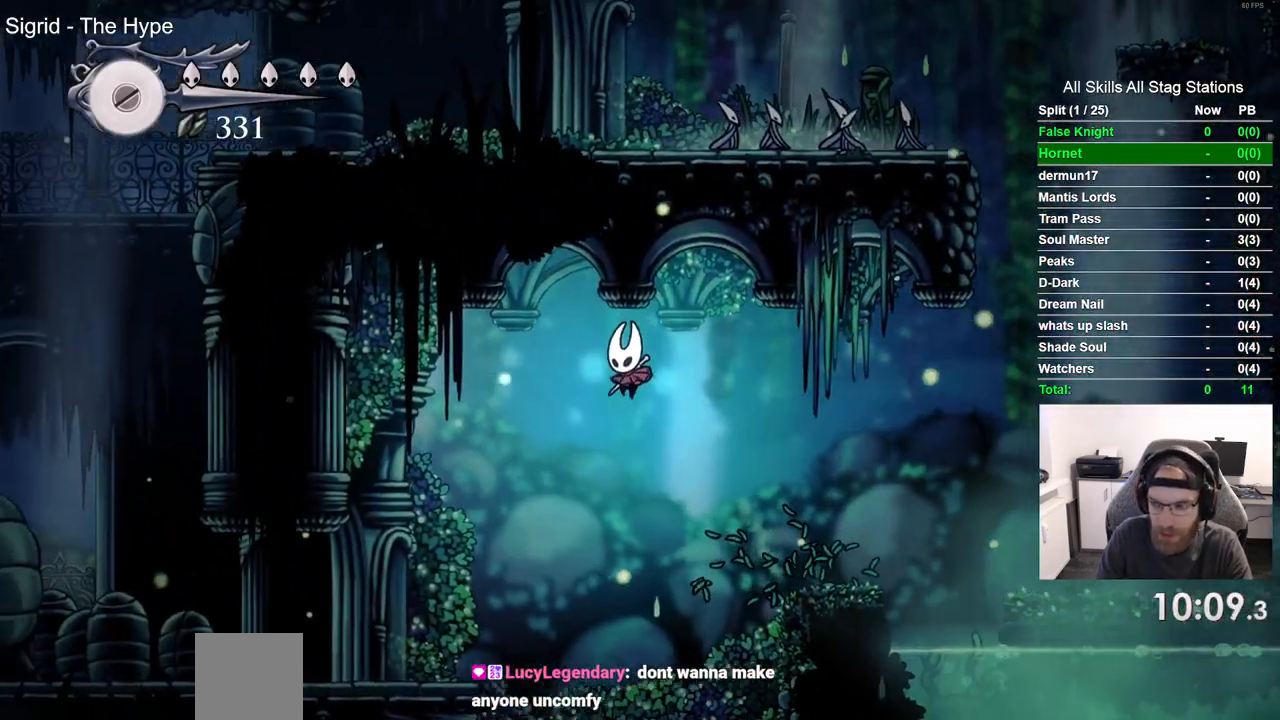
{"dt_ms": 500, "buttons": ["DPAD_LEFT"], "left_stick": "center", "right_stick": "center"}
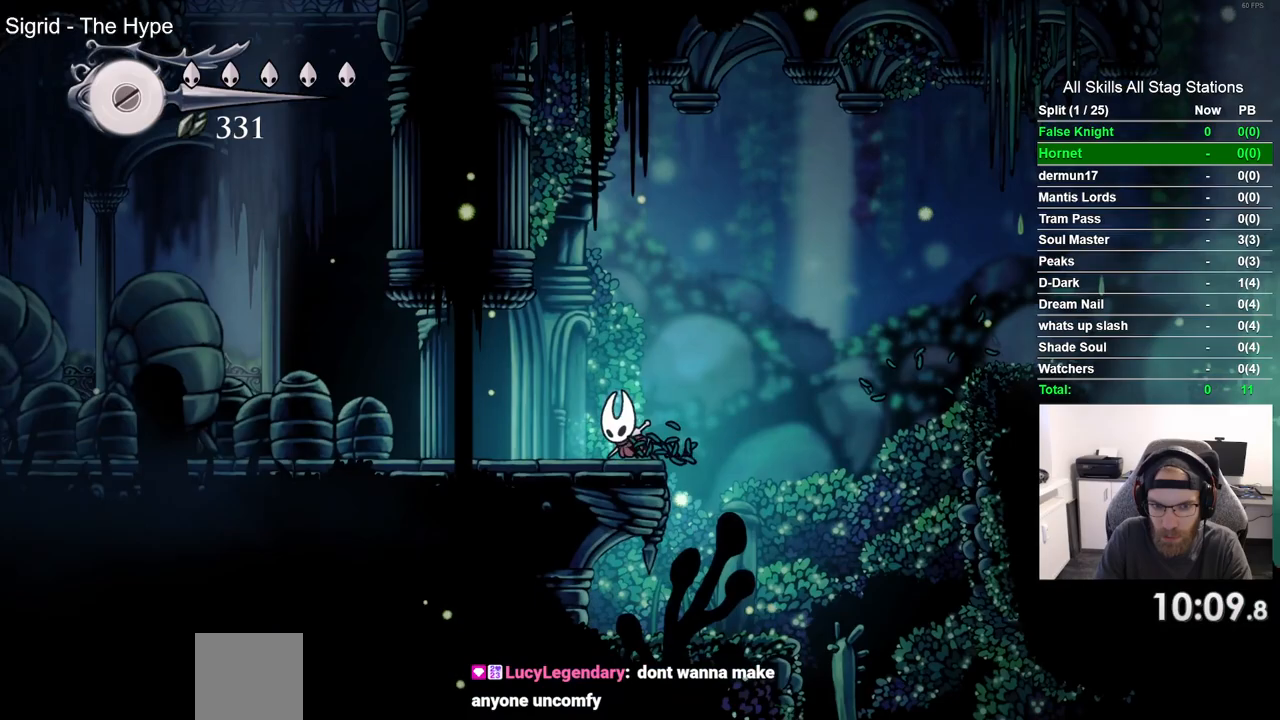
{"dt_ms": 500, "buttons": ["SQUARE", "DPAD_LEFT"], "left_stick": "center", "right_stick": "center", "events": [[100, "SQUARE", "down"], [267, "SQUARE", "up"], [467, "SQUARE", "down"]]}
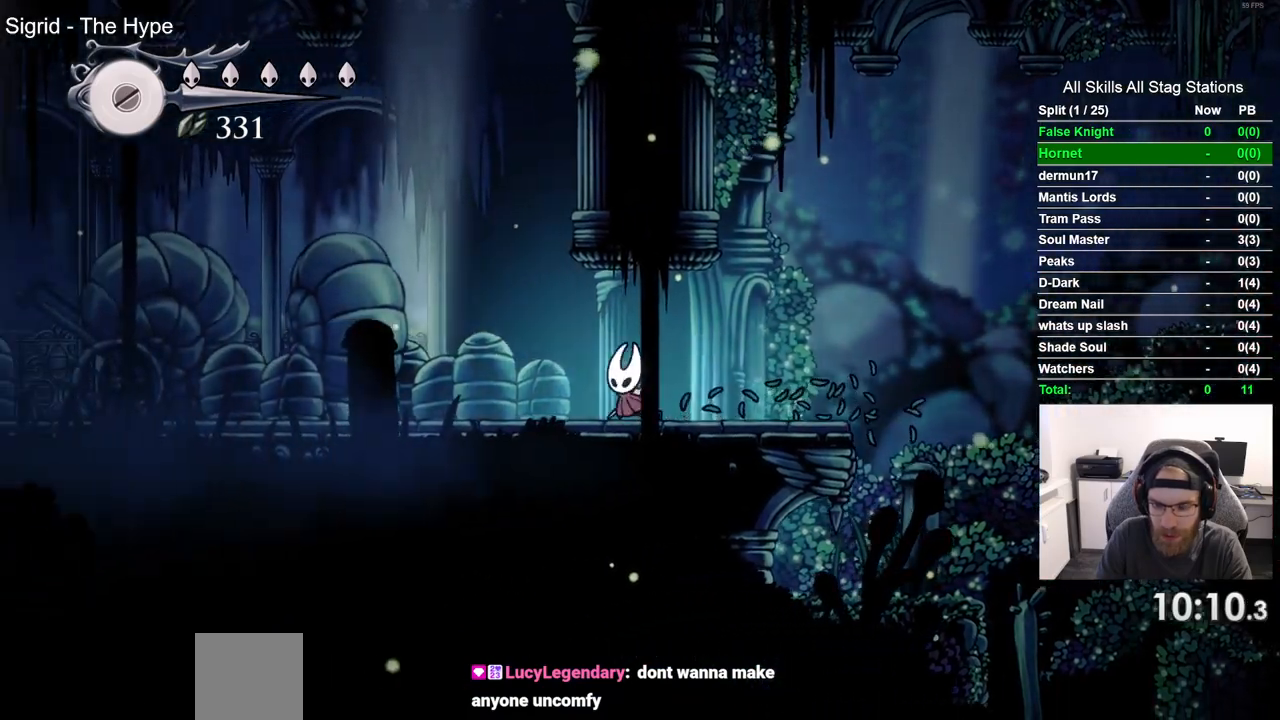
{"dt_ms": 500, "buttons": ["SQUARE", "DPAD_LEFT"], "left_stick": "center", "right_stick": "center", "events": [[150, "SQUARE", "up"], [417, "SQUARE", "down"]]}
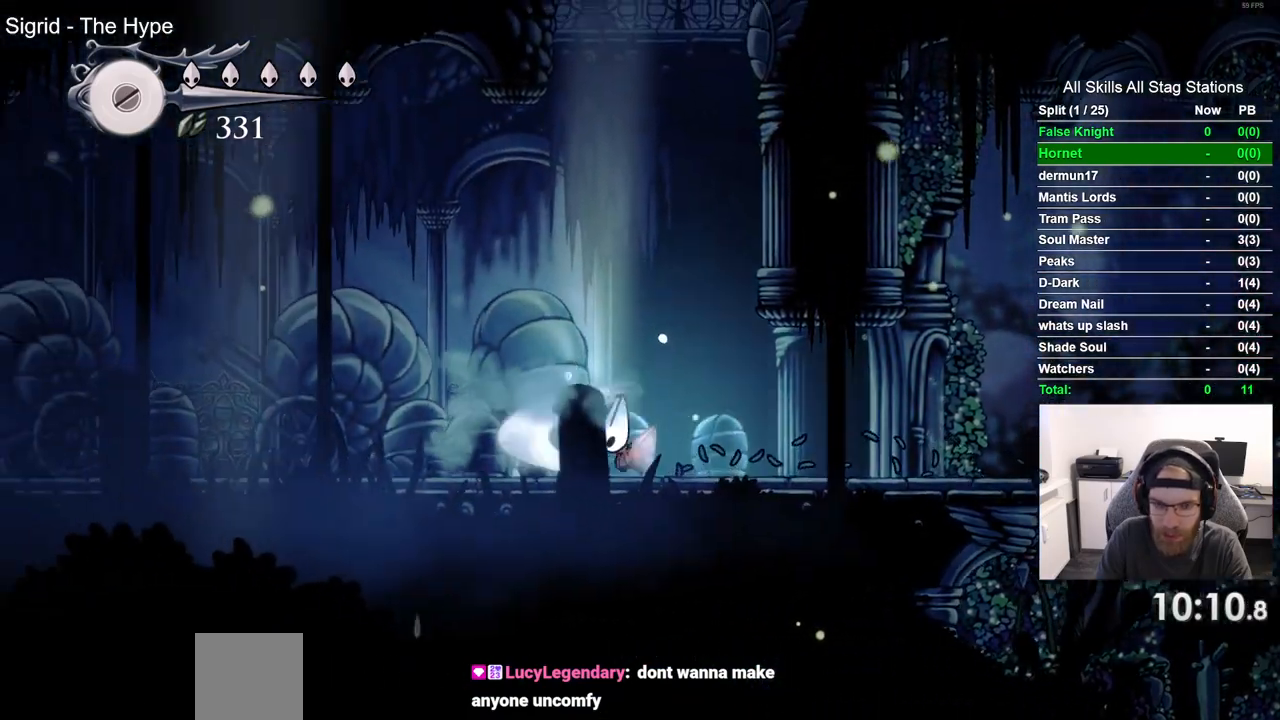
{"dt_ms": 500, "buttons": ["DPAD_LEFT"], "left_stick": "center", "right_stick": "center", "events": [[100, "SQUARE", "up"], [317, "SQUARE", "down"], [500, "SQUARE", "up"]]}
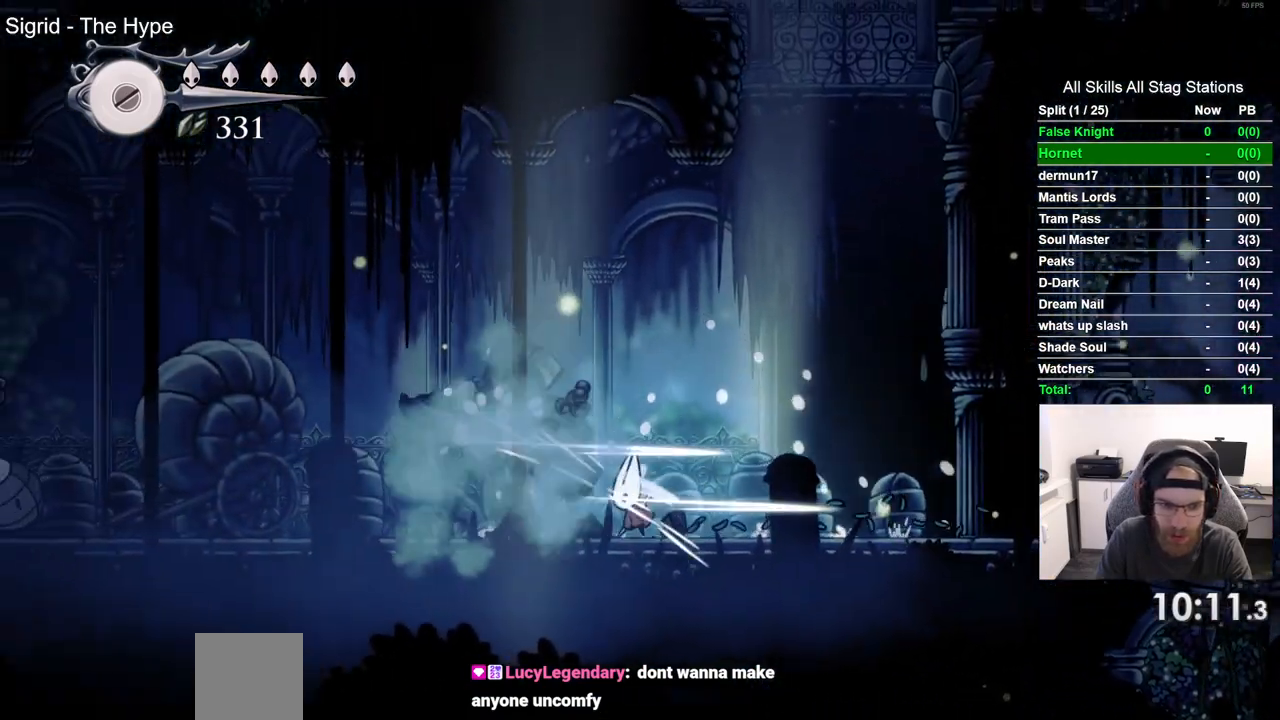
{"dt_ms": 500, "buttons": ["DPAD_LEFT"], "left_stick": "center", "right_stick": "center", "events": [[250, "SQUARE", "down"], [433, "SQUARE", "up"]]}
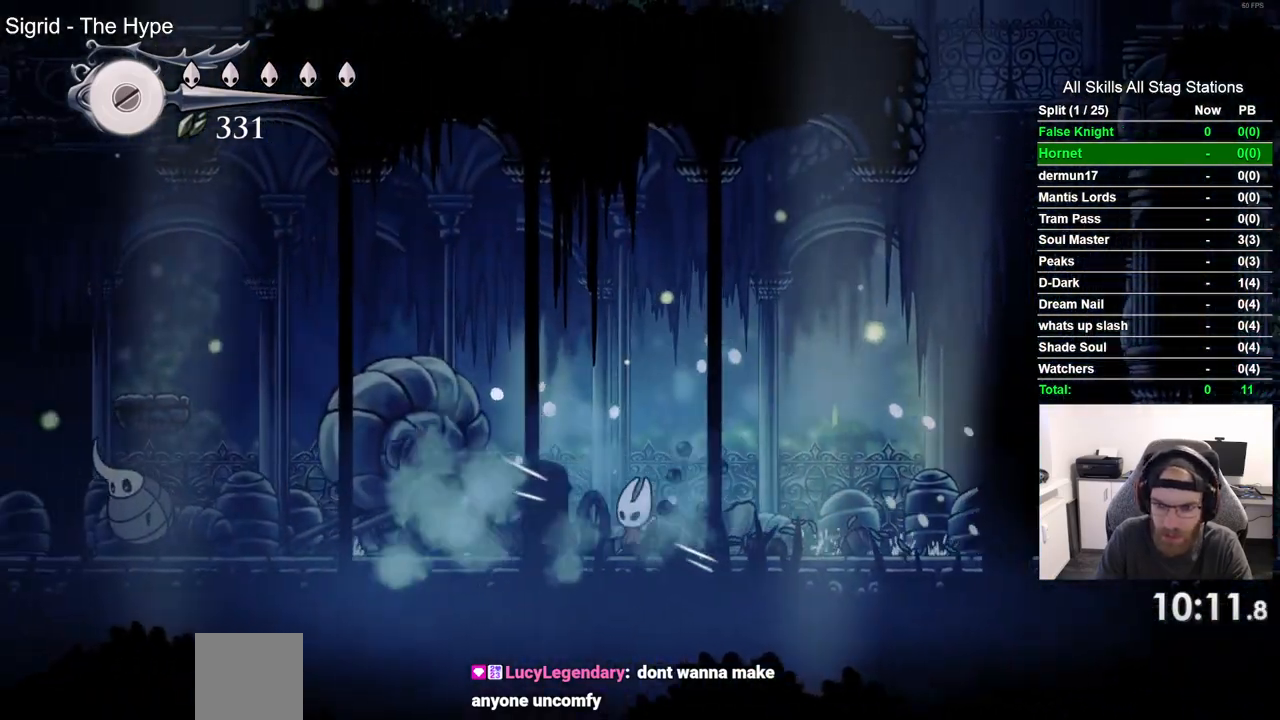
{"dt_ms": 500, "buttons": ["DPAD_LEFT"], "left_stick": "center", "right_stick": "center", "events": [[317, "SQUARE", "down"], [433, "SQUARE", "up"]]}
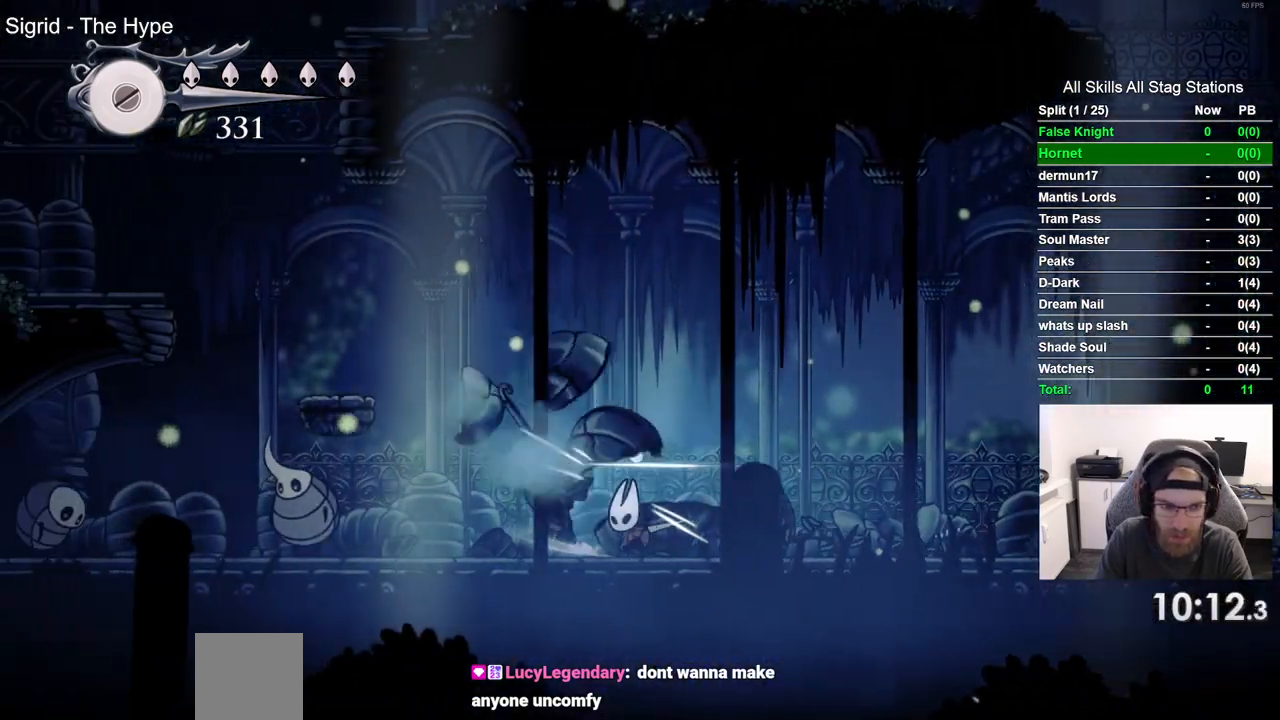
{"dt_ms": 500, "buttons": ["DPAD_LEFT"], "left_stick": "center", "right_stick": "center", "events": []}
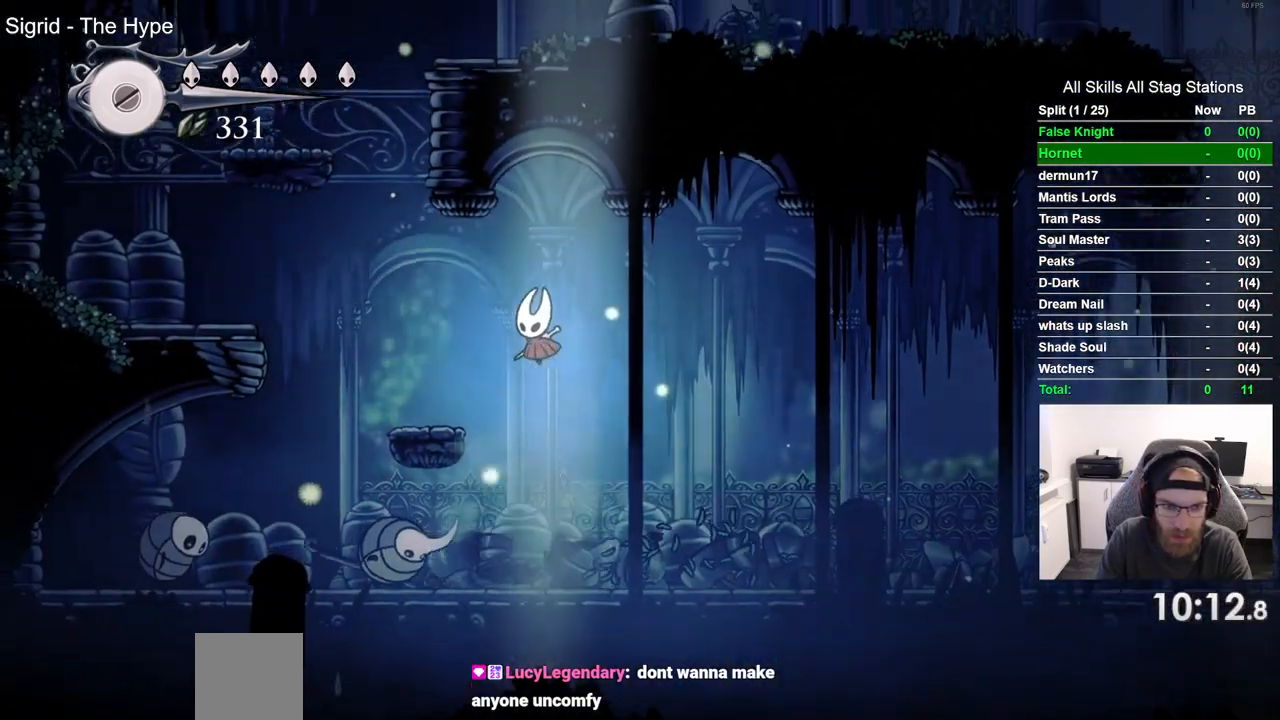
{"dt_ms": 500, "buttons": ["DPAD_LEFT"], "left_stick": "center", "right_stick": "center", "events": []}
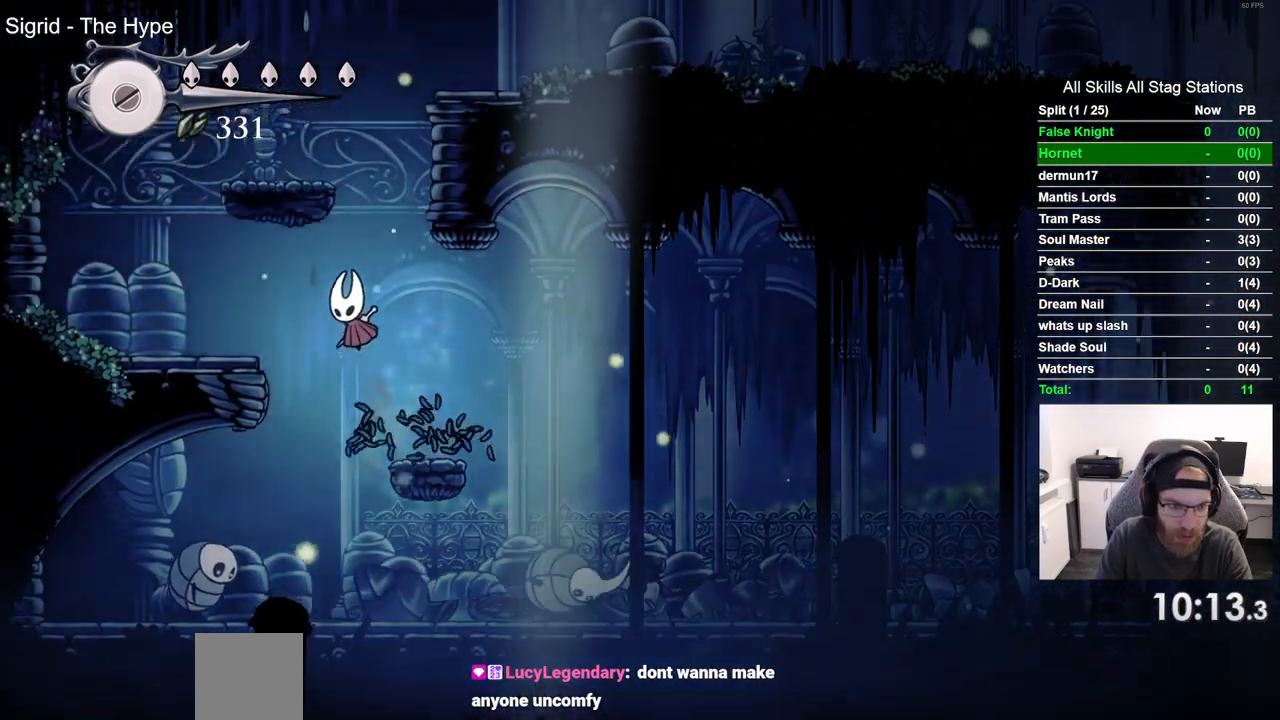
{"dt_ms": 500, "buttons": ["DPAD_UP"], "left_stick": "center", "right_stick": "center", "events": [[483, "DPAD_UP", "down"], [500, "DPAD_LEFT", "up"]]}
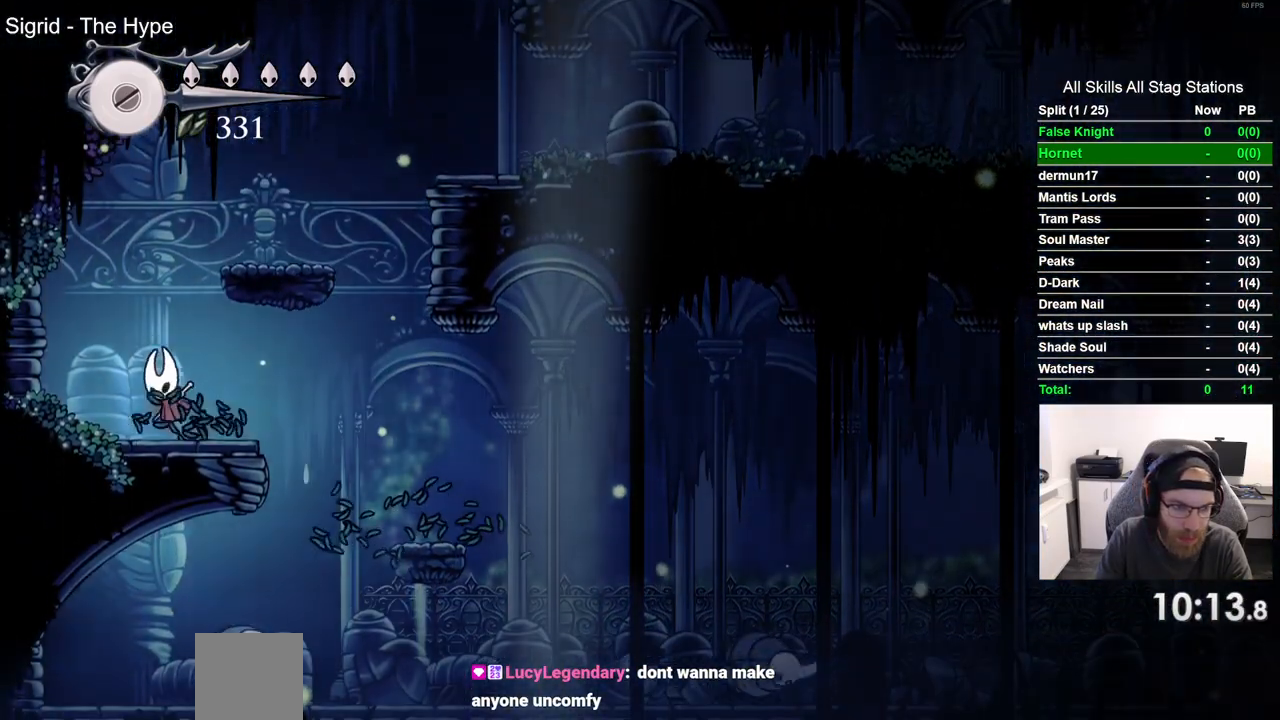
{"dt_ms": 500, "buttons": ["DPAD_RIGHT"], "left_stick": "center", "right_stick": "center", "events": [[50, "DPAD_UP", "up"], [133, "DPAD_RIGHT", "down"], [217, "DPAD_LEFT", "down"], [500, "DPAD_LEFT", "up"]]}